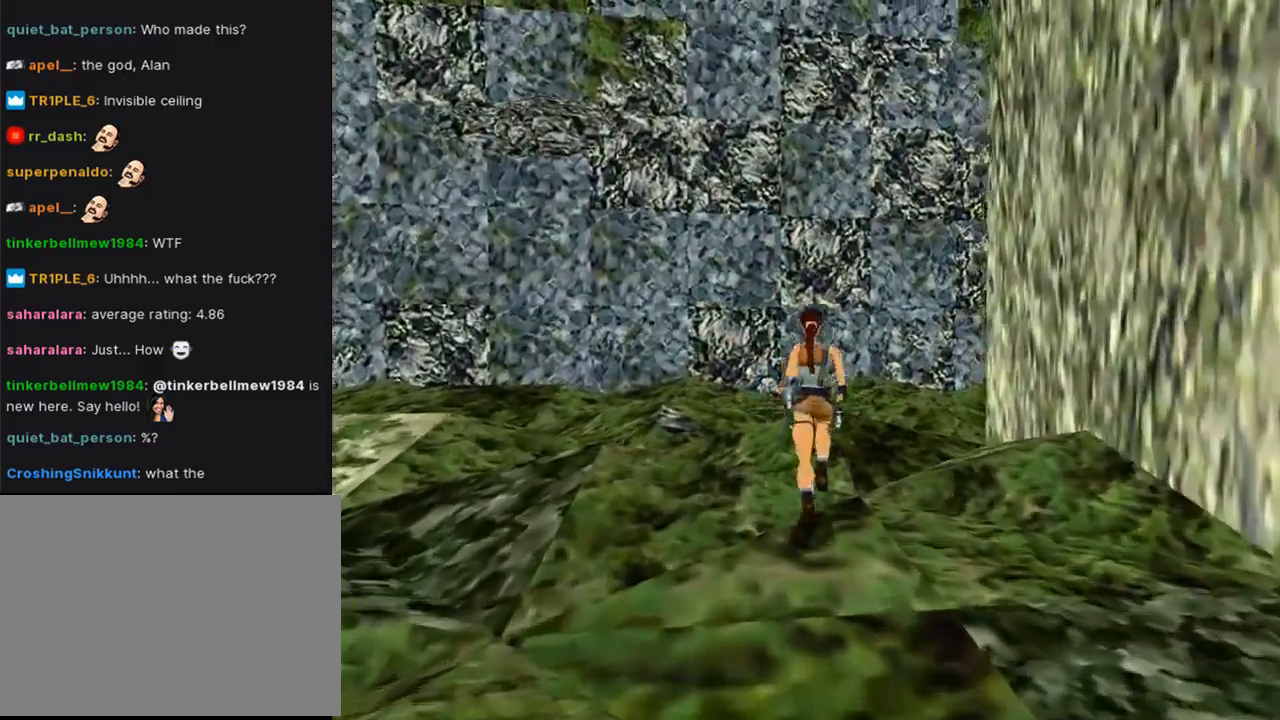
Gameplay with a controller (PlayStation layout); each line is a JSON object with the inputs held at the frame after it. "events" lists button and stick changes between this image and that frame as [ms after this image, input, new state], when the widget could be followed in between. Not read: L2 R2.
{"buttons": ["DPAD_UP"], "left_stick": "center", "right_stick": "center", "events": []}
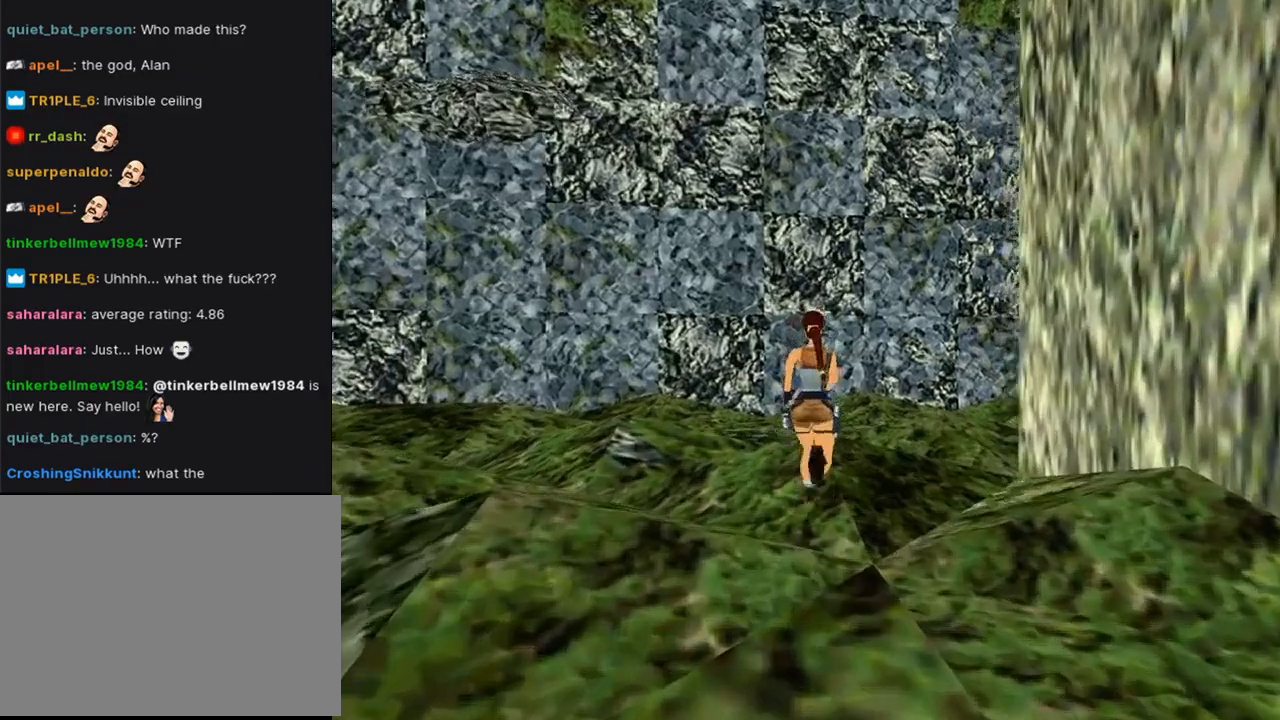
{"buttons": ["DPAD_UP", "DPAD_RIGHT"], "left_stick": "center", "right_stick": "center", "events": [[133, "DPAD_RIGHT", "down"]]}
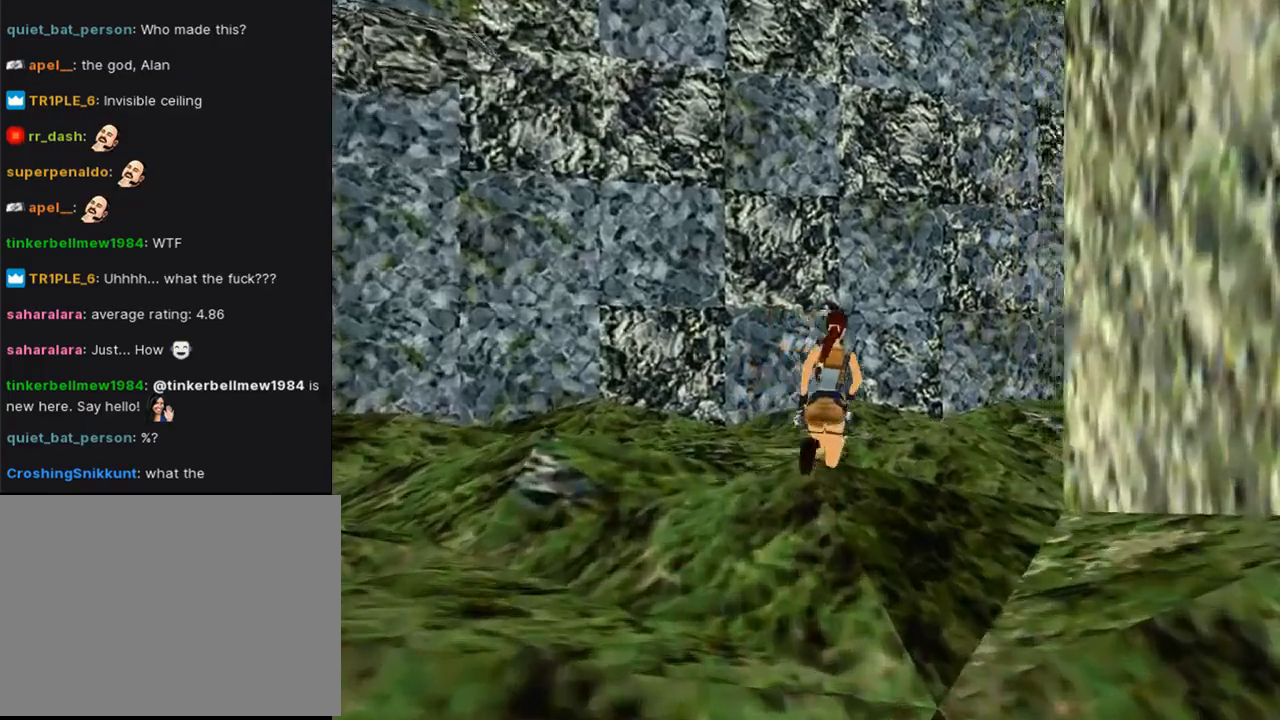
{"buttons": [], "left_stick": "center", "right_stick": "center", "events": [[400, "DPAD_RIGHT", "up"], [400, "DPAD_UP", "up"]]}
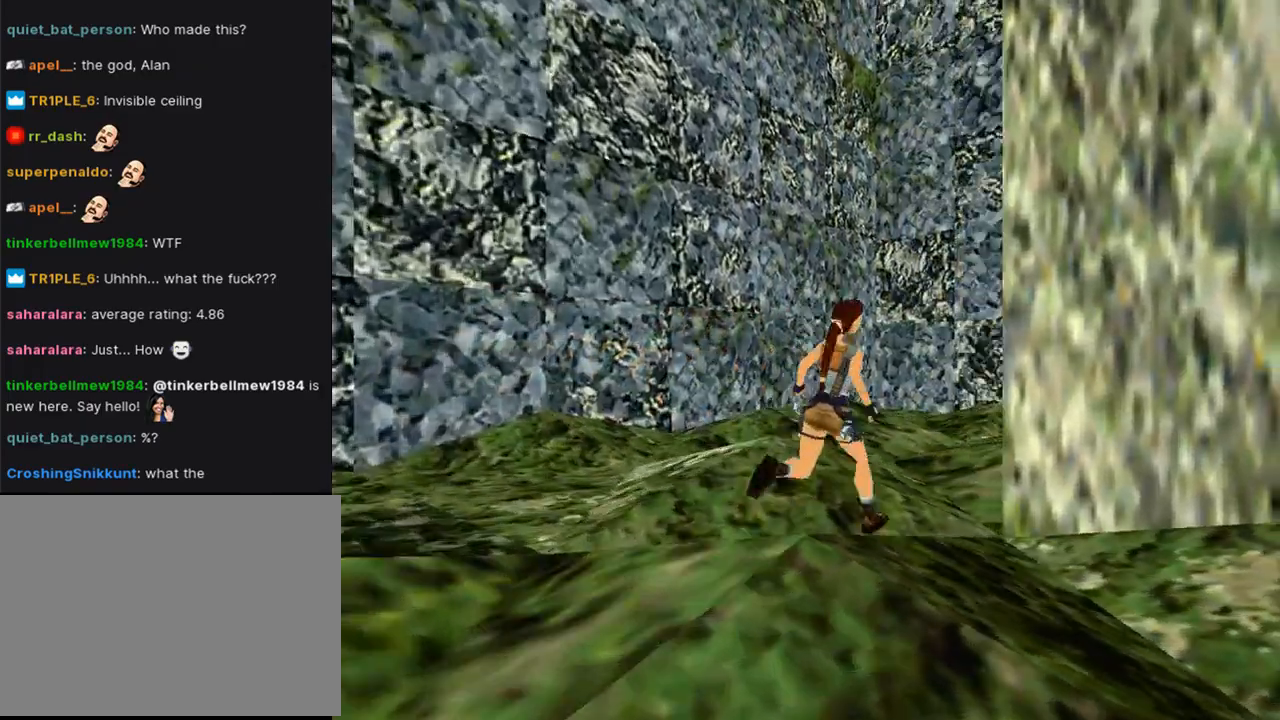
{"buttons": [], "left_stick": "center", "right_stick": "center", "events": []}
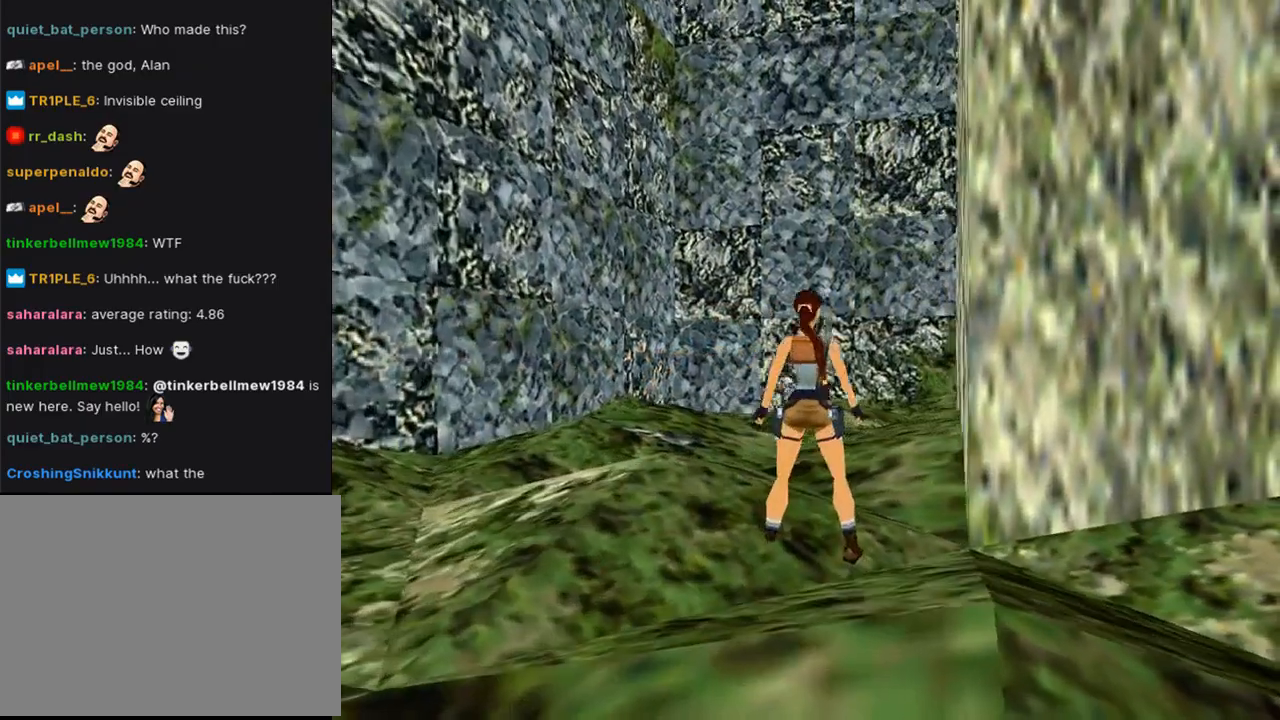
{"buttons": ["L1", "DPAD_RIGHT"], "left_stick": "center", "right_stick": "center", "events": [[200, "L1", "down"], [233, "DPAD_RIGHT", "down"]]}
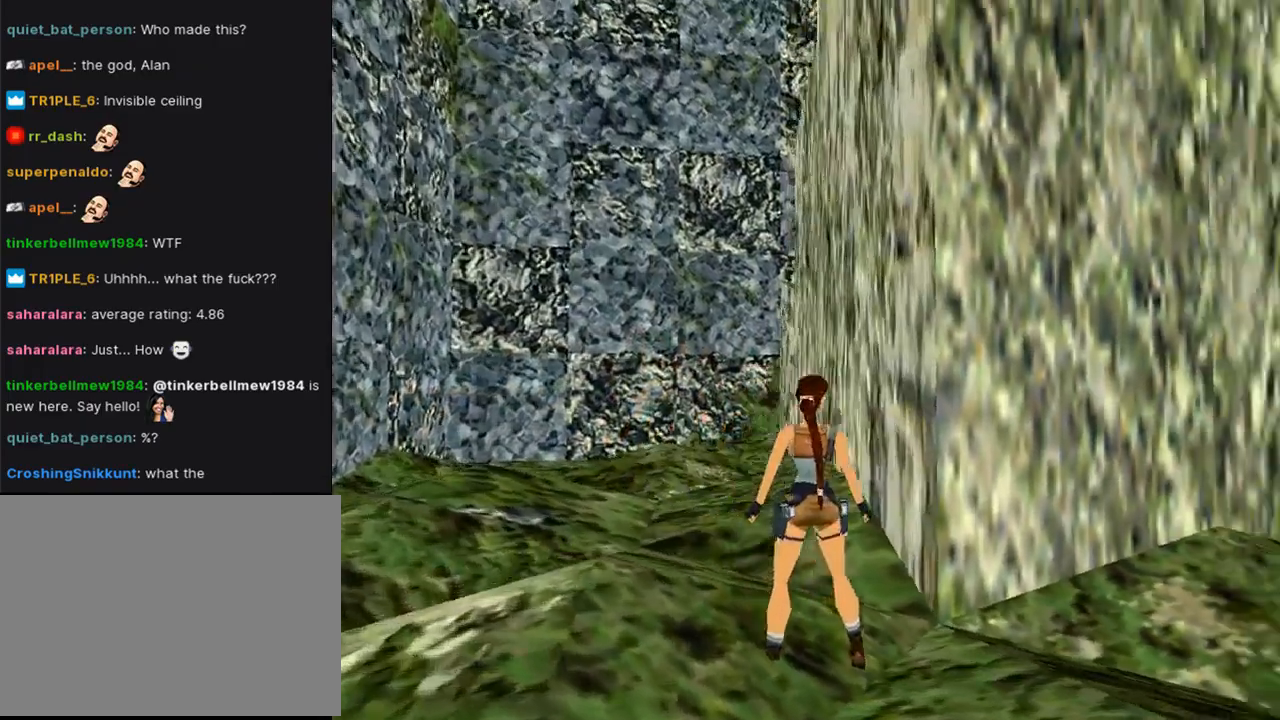
{"buttons": ["L1"], "left_stick": "center", "right_stick": "center", "events": [[67, "DPAD_RIGHT", "up"]]}
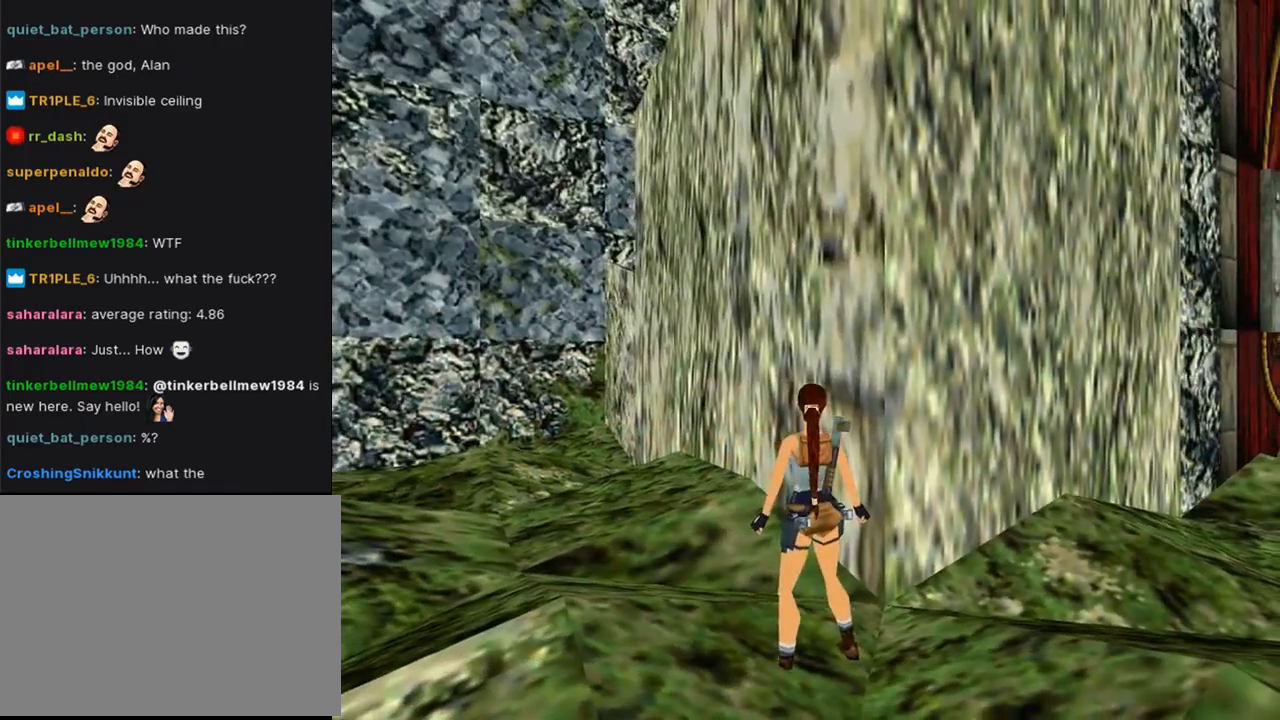
{"buttons": ["DPAD_UP", "DPAD_LEFT"], "left_stick": "center", "right_stick": "center", "events": [[100, "L1", "up"], [167, "DPAD_UP", "down"], [400, "DPAD_LEFT", "down"]]}
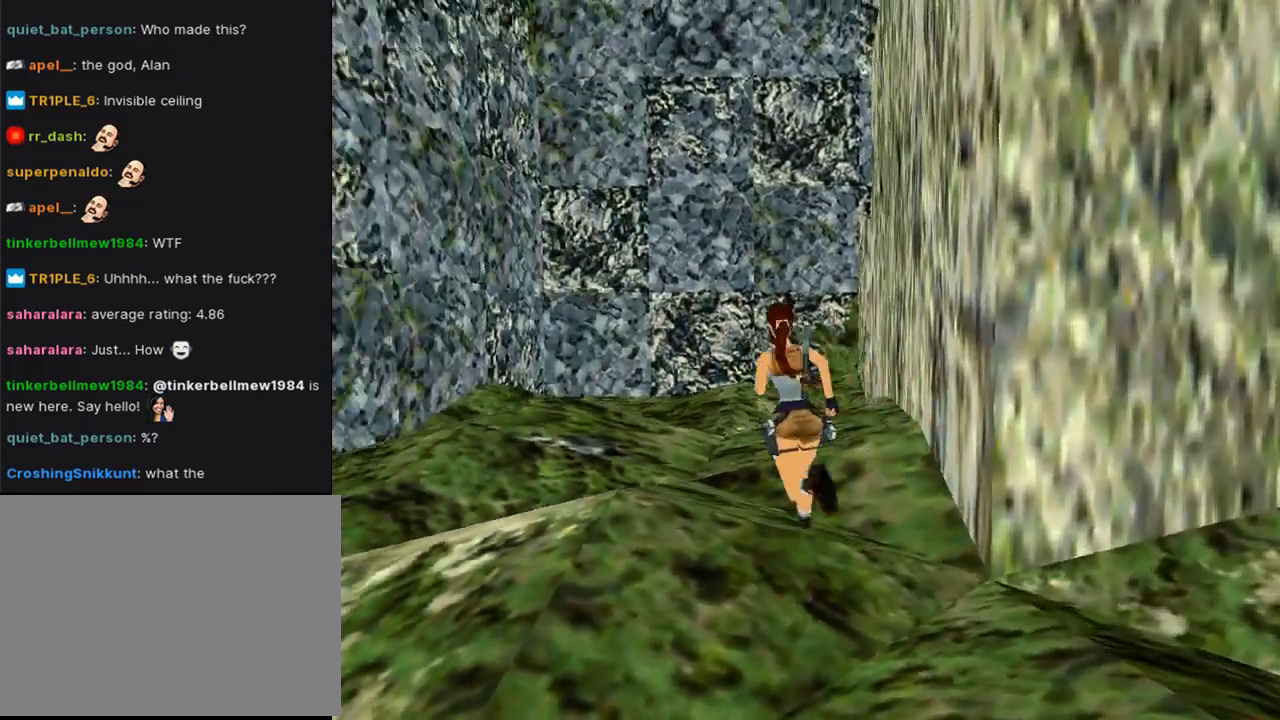
{"buttons": ["DPAD_UP"], "left_stick": "center", "right_stick": "center", "events": [[33, "DPAD_LEFT", "up"]]}
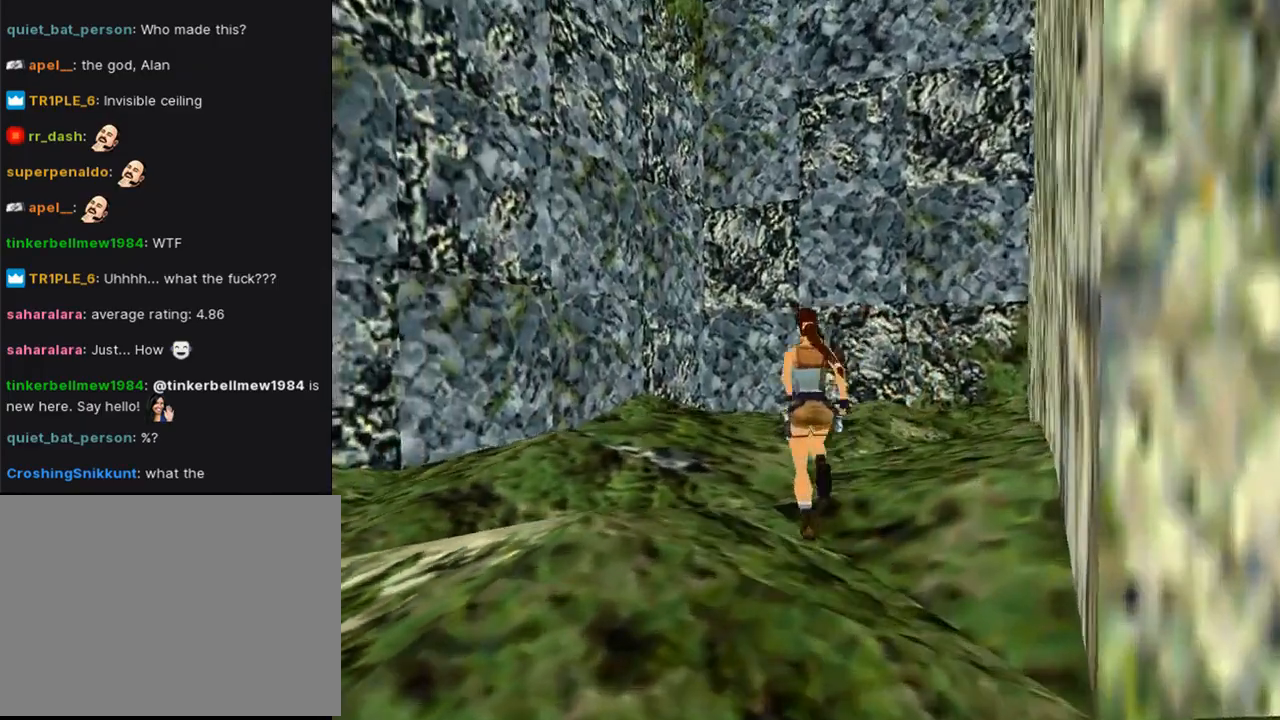
{"buttons": ["DPAD_UP"], "left_stick": "center", "right_stick": "center", "events": [[67, "DPAD_RIGHT", "down"], [433, "DPAD_RIGHT", "up"]]}
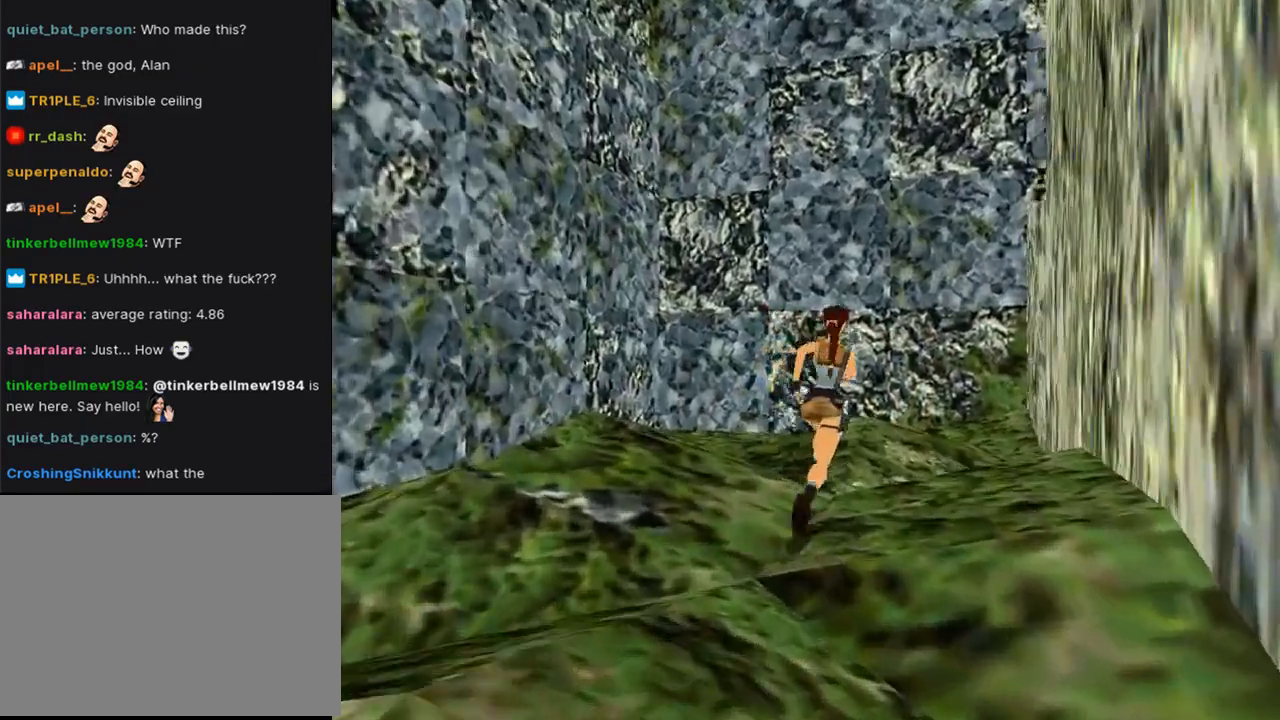
{"buttons": ["DPAD_UP"], "left_stick": "center", "right_stick": "center", "events": []}
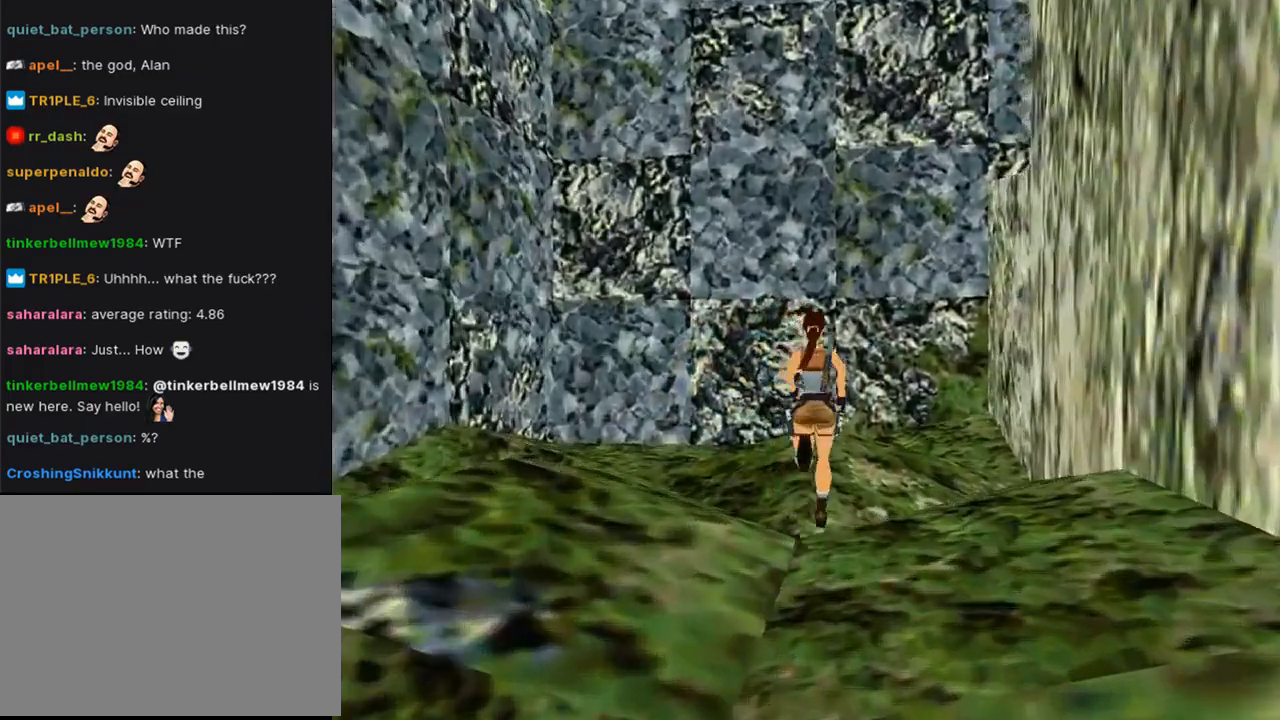
{"buttons": ["DPAD_UP", "DPAD_RIGHT"], "left_stick": "center", "right_stick": "center", "events": [[200, "DPAD_RIGHT", "down"]]}
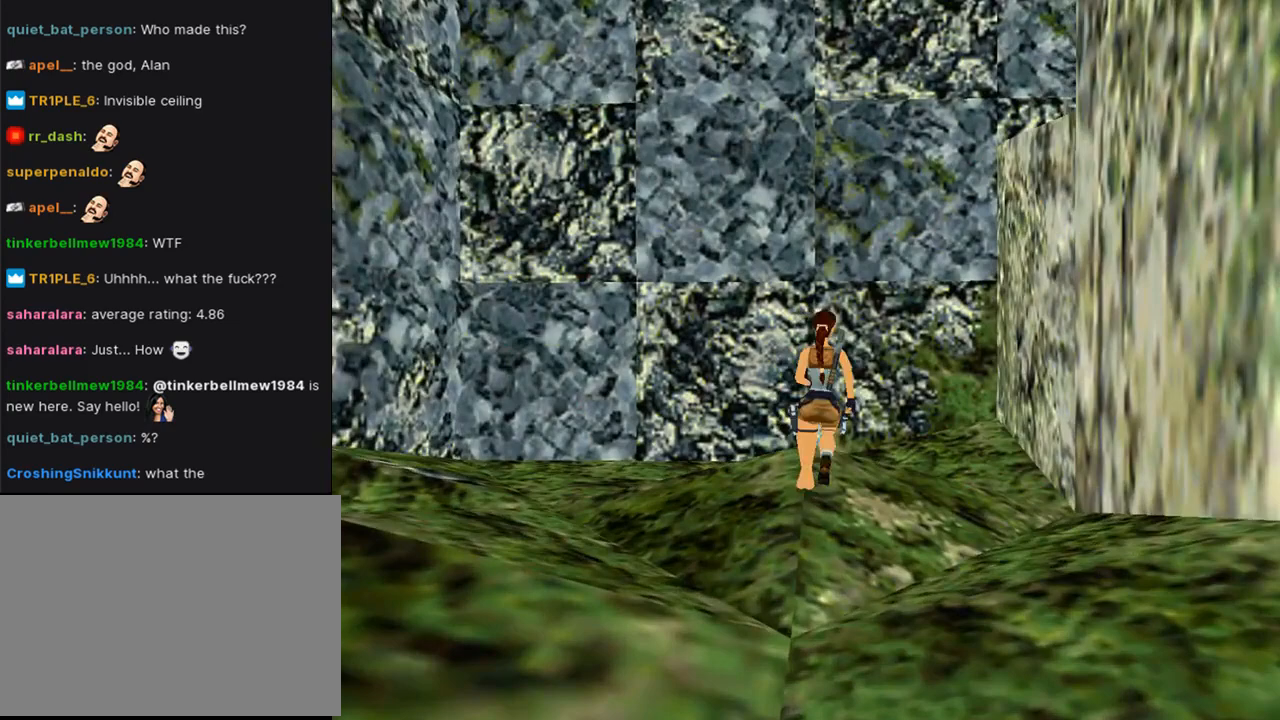
{"buttons": ["DPAD_UP", "DPAD_RIGHT"], "left_stick": "center", "right_stick": "center", "events": []}
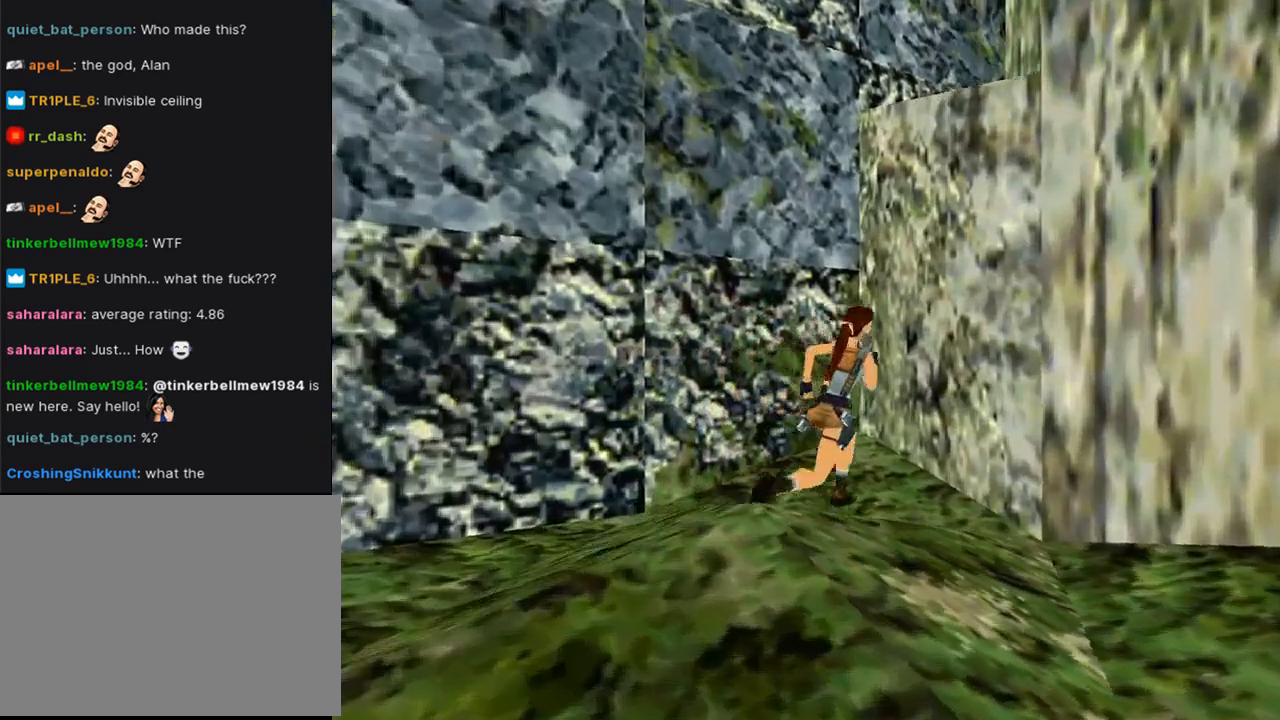
{"buttons": ["CROSS", "DPAD_UP"], "left_stick": "center", "right_stick": "center", "events": [[67, "CROSS", "down"], [67, "DPAD_RIGHT", "up"]]}
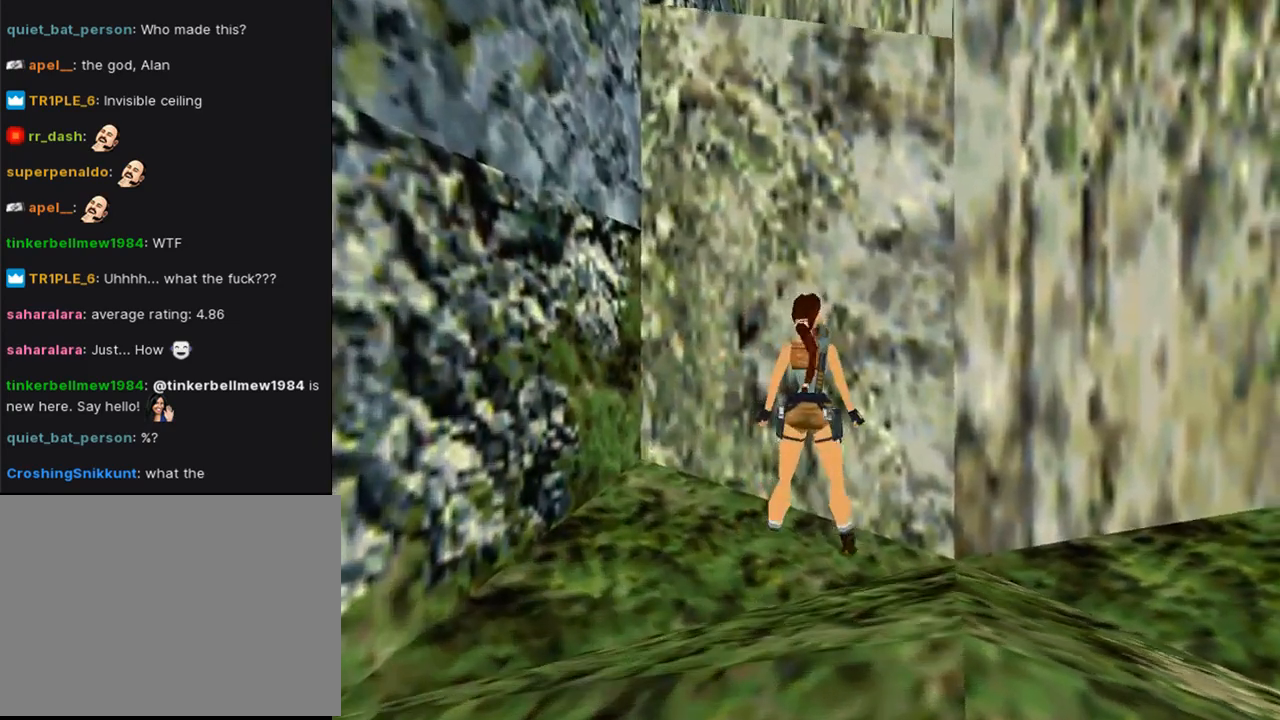
{"buttons": ["CROSS", "DPAD_UP"], "left_stick": "center", "right_stick": "center", "events": []}
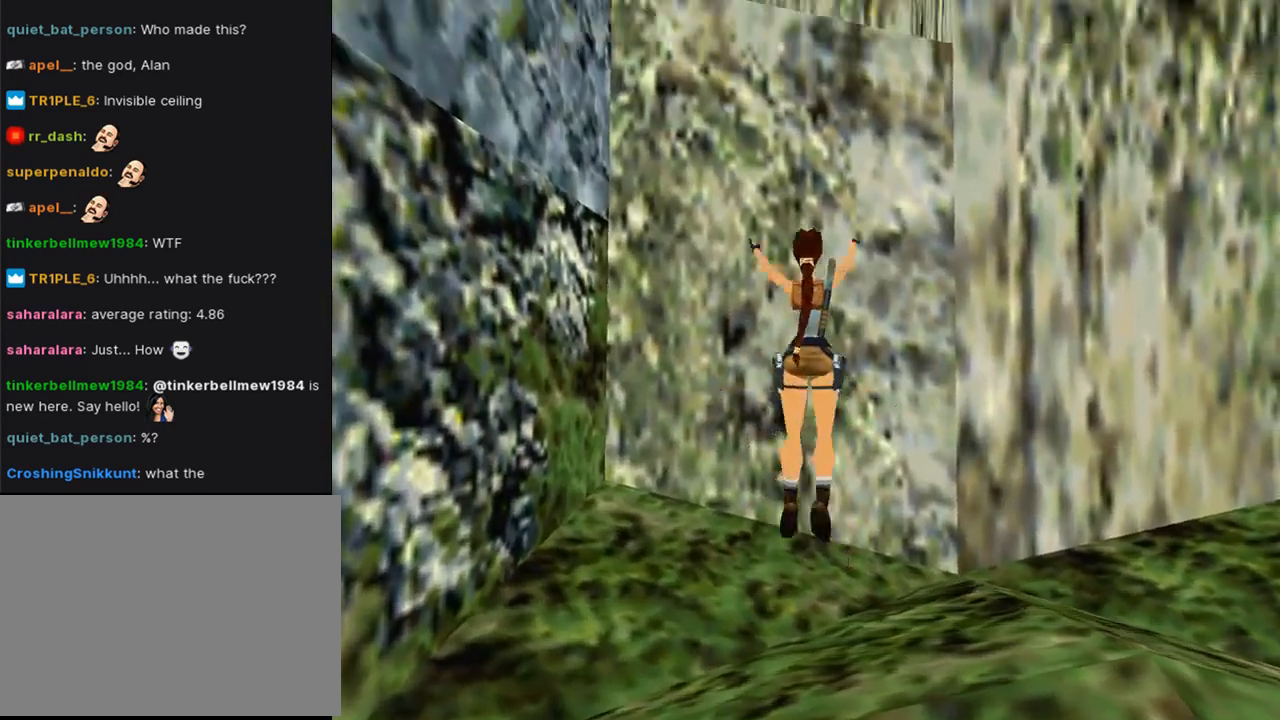
{"buttons": ["CROSS", "DPAD_UP"], "left_stick": "center", "right_stick": "center", "events": []}
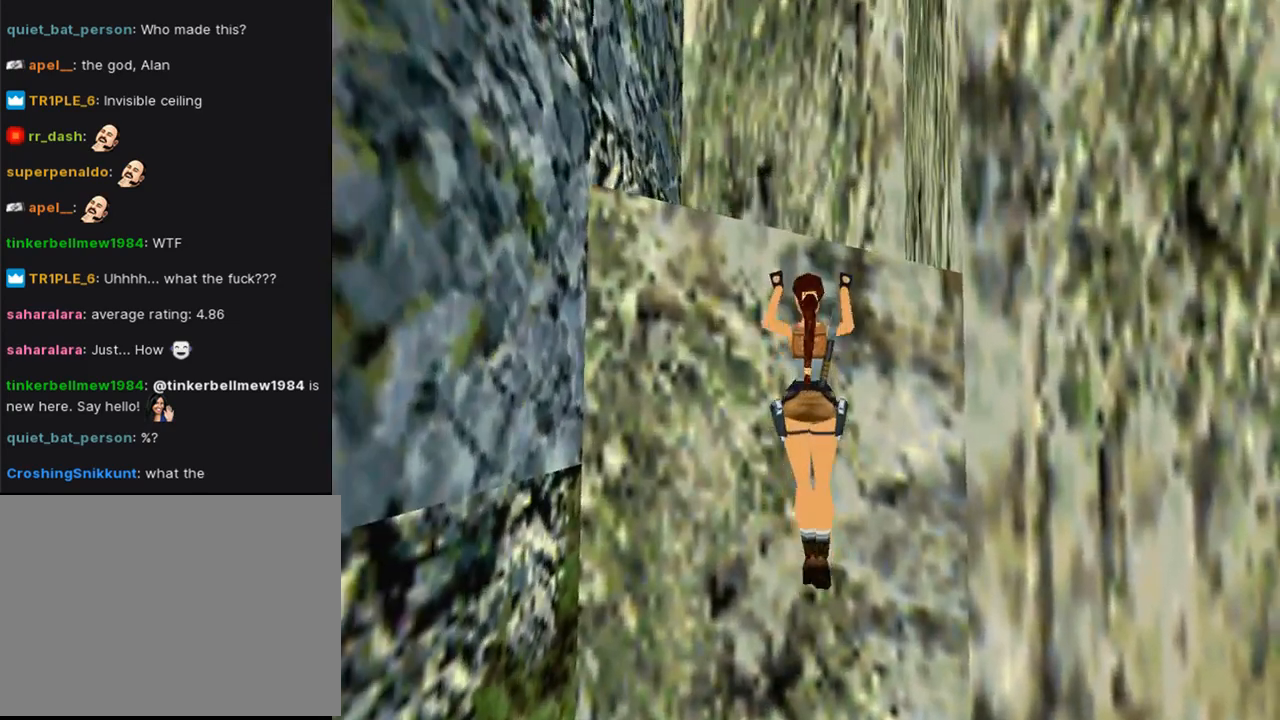
{"buttons": ["CROSS", "L1", "DPAD_UP"], "left_stick": "center", "right_stick": "center", "events": [[167, "L1", "down"]]}
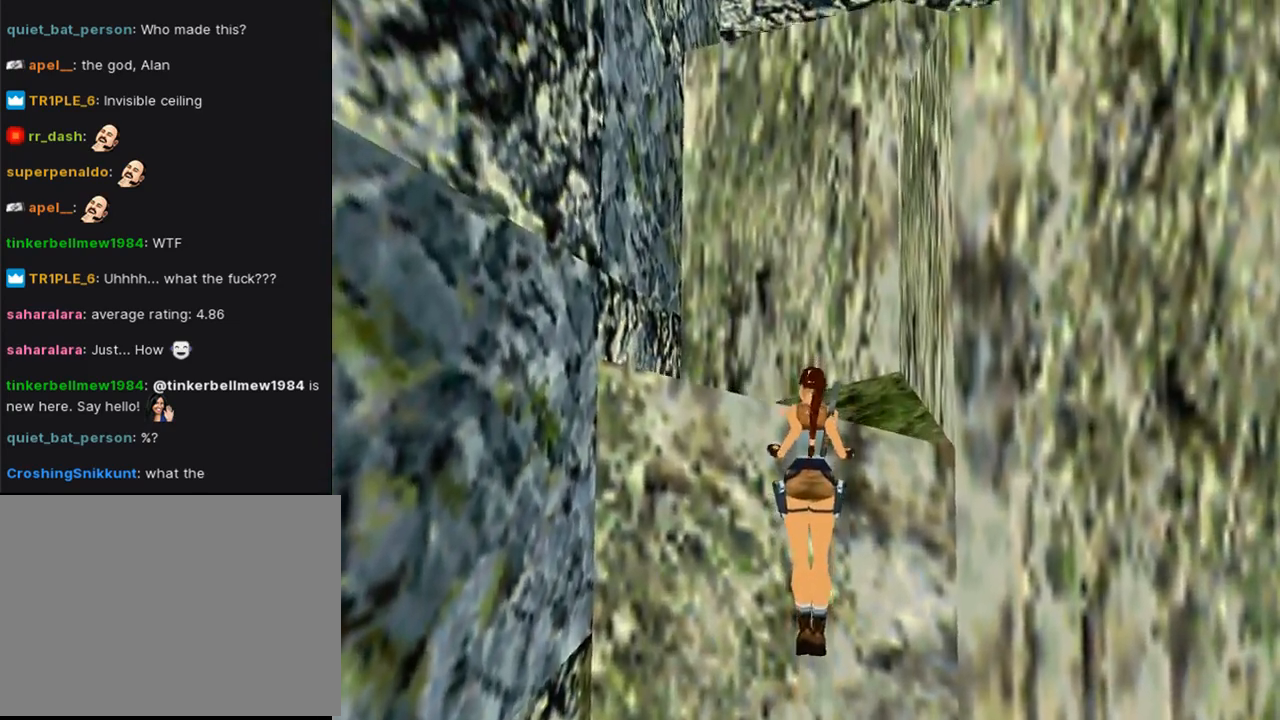
{"buttons": [], "left_stick": "center", "right_stick": "center", "events": [[167, "L1", "up"], [300, "CROSS", "up"], [433, "DPAD_UP", "up"]]}
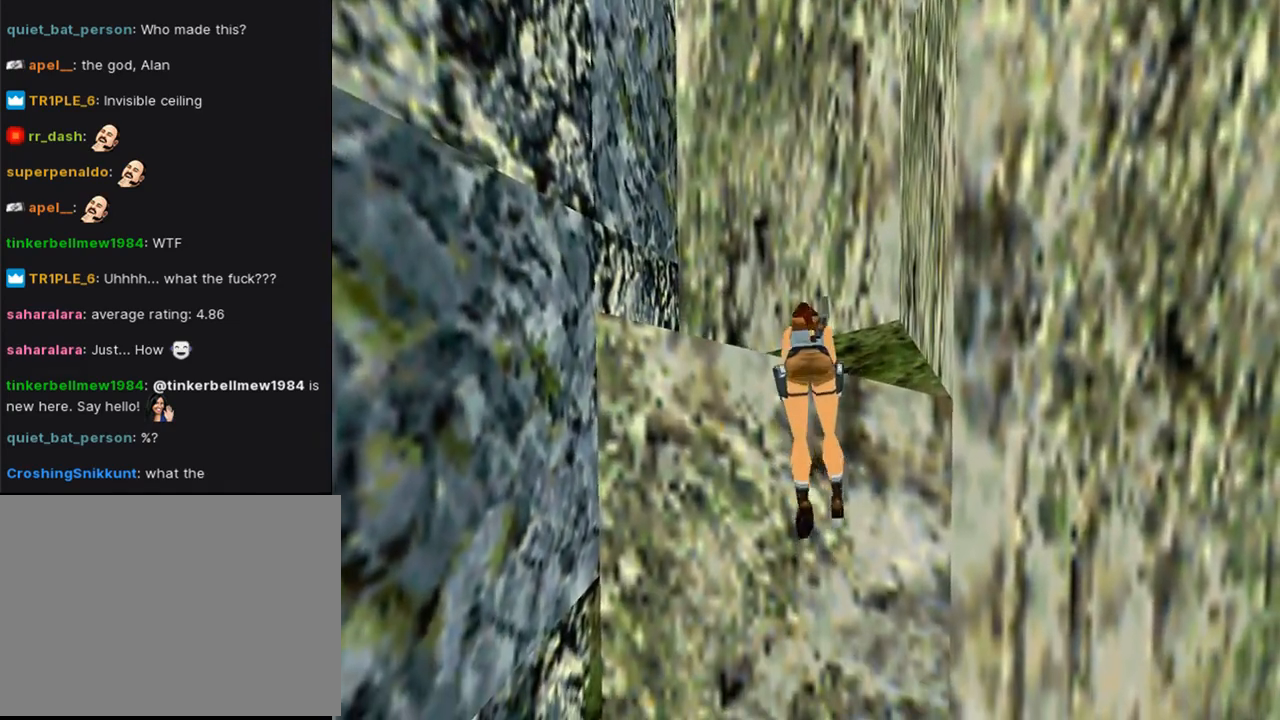
{"buttons": ["DPAD_RIGHT"], "left_stick": "center", "right_stick": "center", "events": [[300, "DPAD_RIGHT", "down"]]}
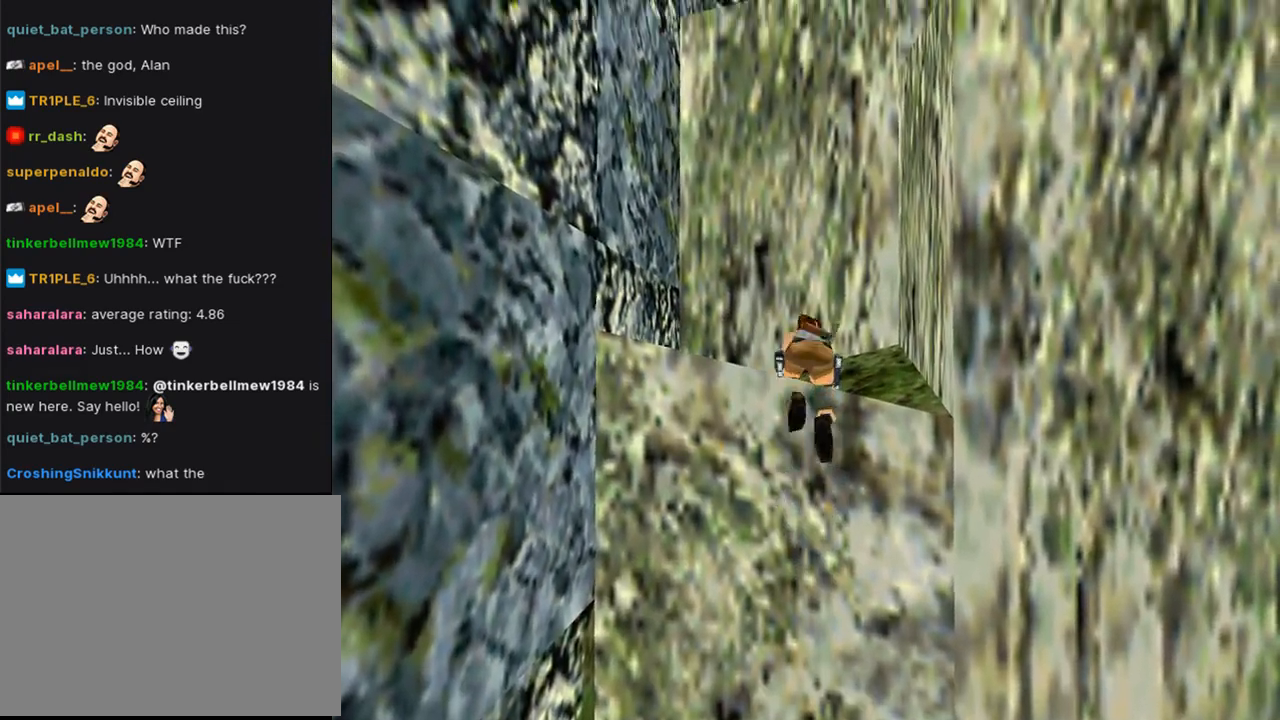
{"buttons": ["DPAD_RIGHT"], "left_stick": "center", "right_stick": "center", "events": []}
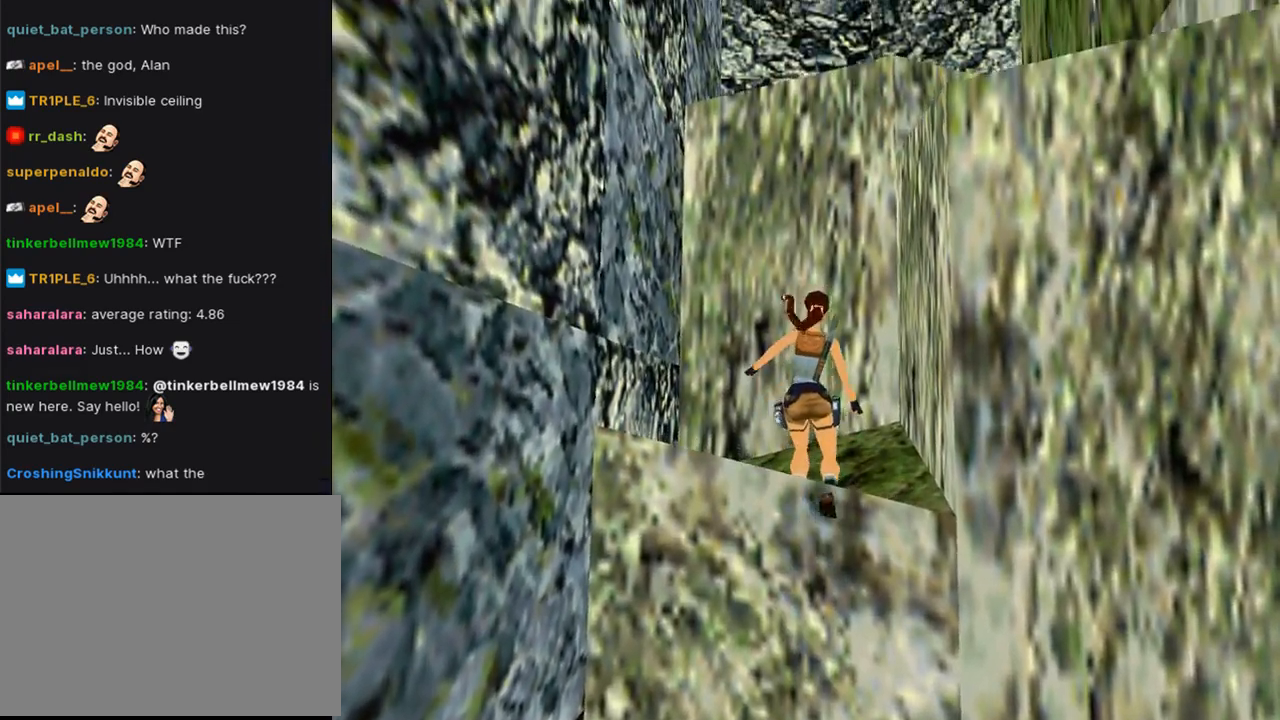
{"buttons": ["DPAD_RIGHT"], "left_stick": "center", "right_stick": "center", "events": []}
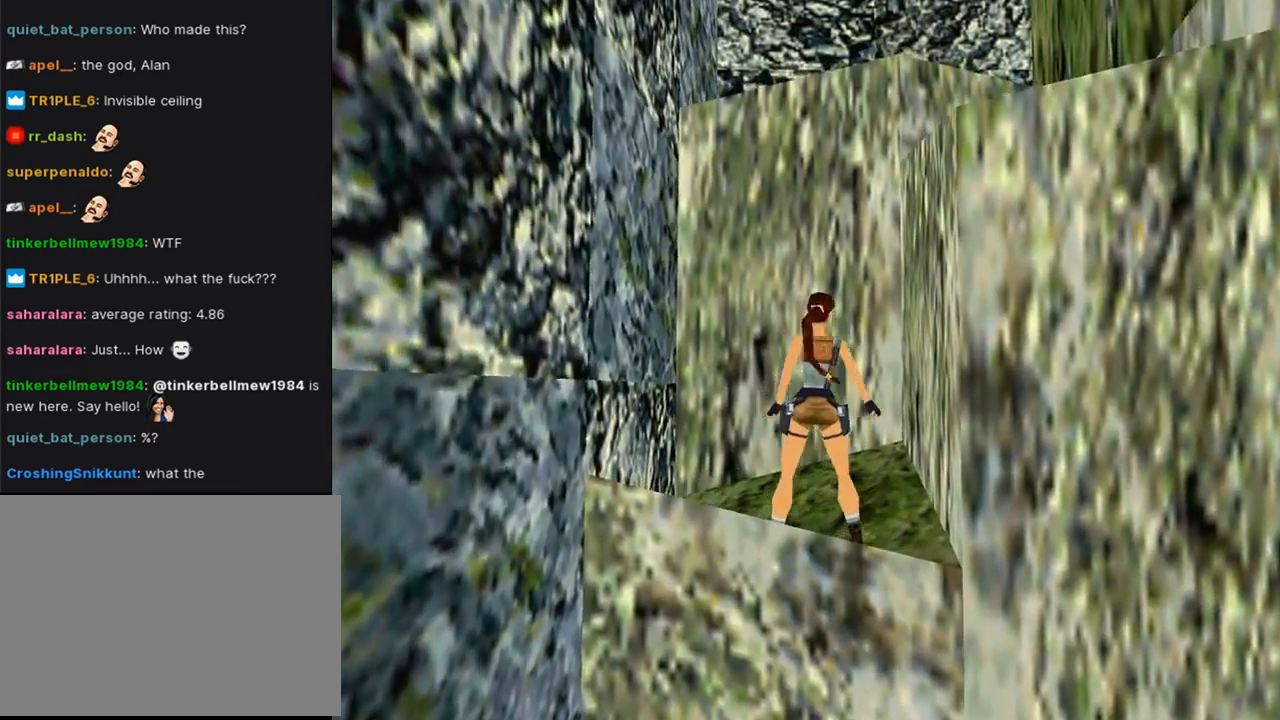
{"buttons": ["DPAD_UP", "DPAD_RIGHT"], "left_stick": "center", "right_stick": "center", "events": [[267, "DPAD_UP", "down"]]}
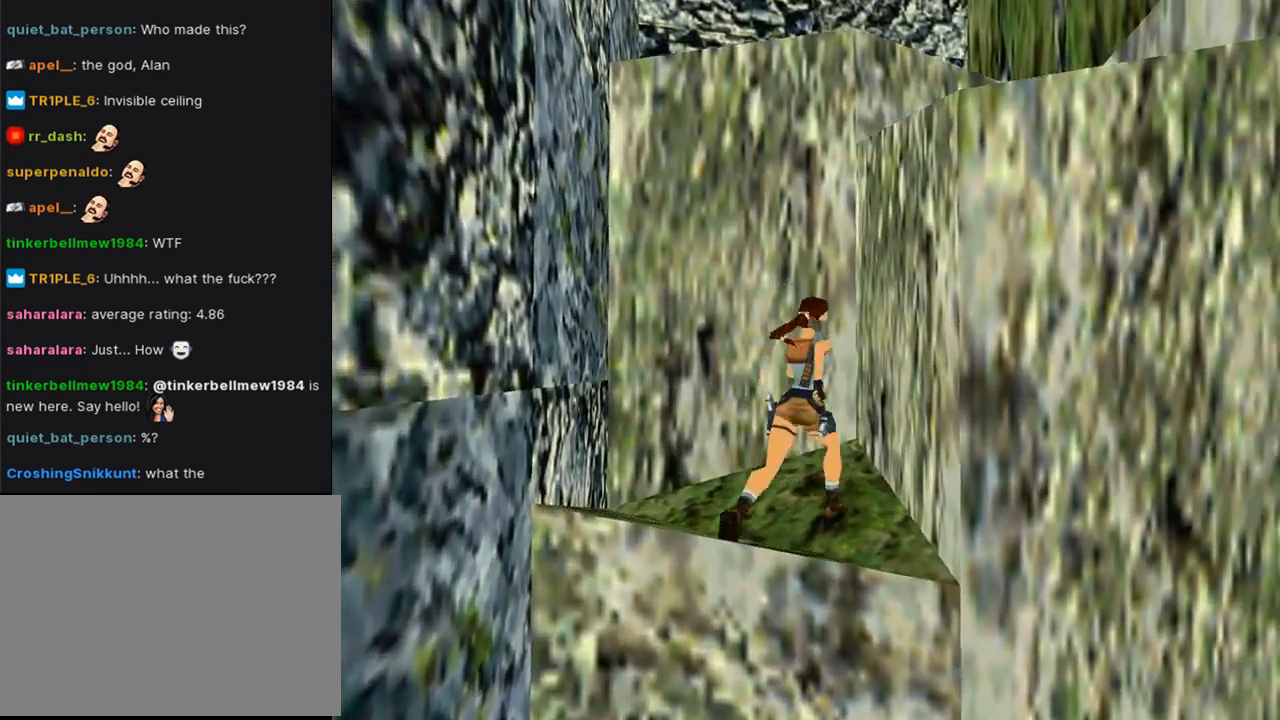
{"buttons": ["CROSS", "DPAD_UP"], "left_stick": "center", "right_stick": "center", "events": [[167, "DPAD_UP", "up"], [233, "CROSS", "down"], [233, "DPAD_UP", "down"], [433, "DPAD_RIGHT", "up"]]}
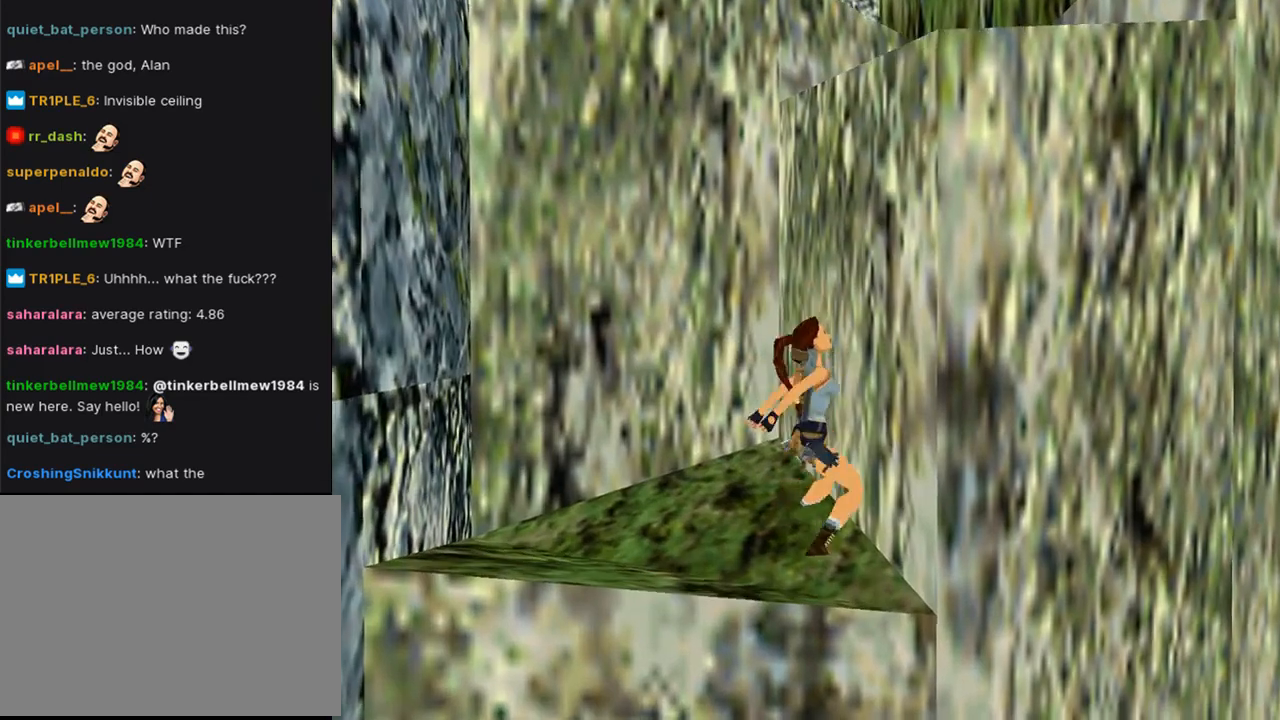
{"buttons": ["CROSS", "DPAD_UP"], "left_stick": "center", "right_stick": "center", "events": []}
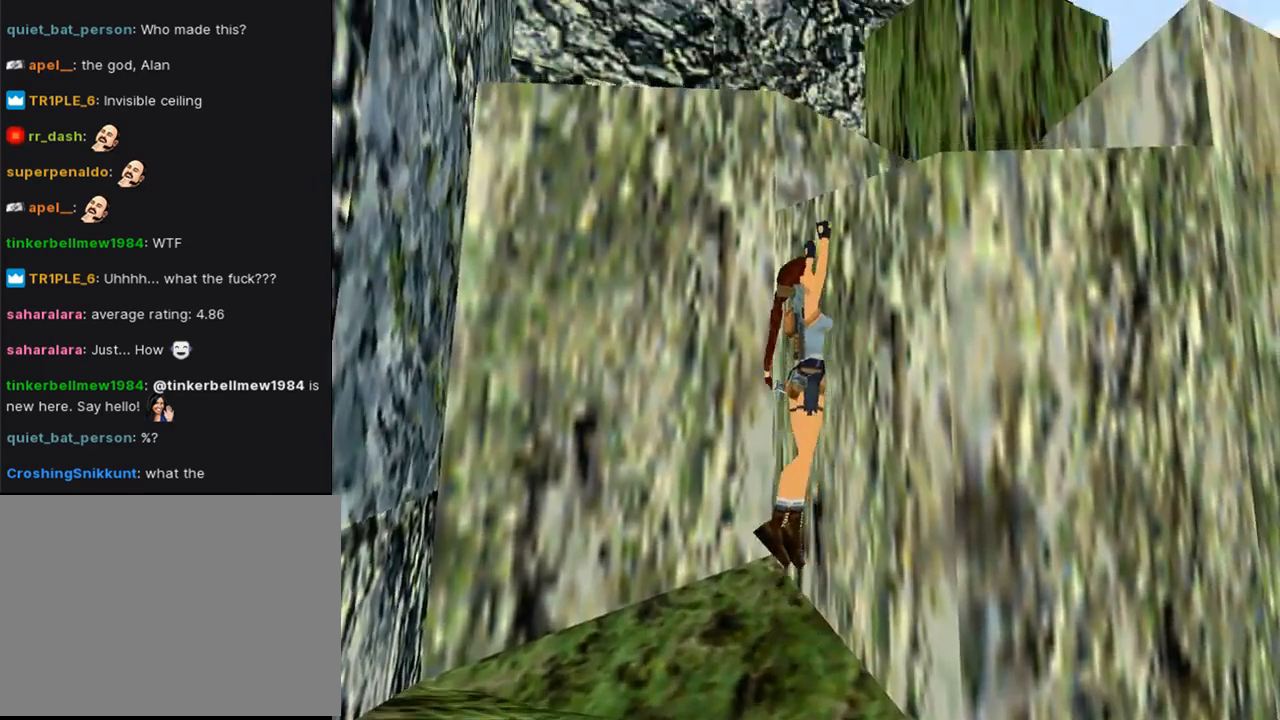
{"buttons": ["CROSS"], "left_stick": "center", "right_stick": "center", "events": [[433, "DPAD_UP", "up"]]}
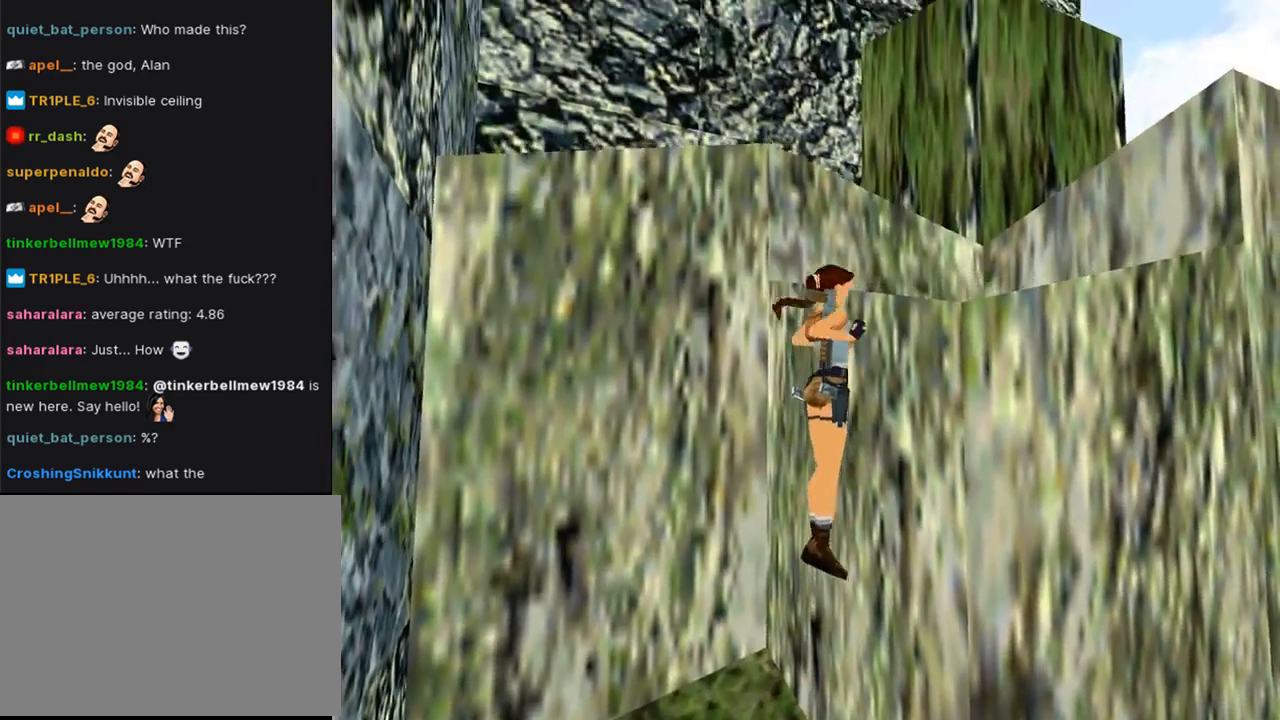
{"buttons": [], "left_stick": "center", "right_stick": "center", "events": [[133, "CROSS", "up"]]}
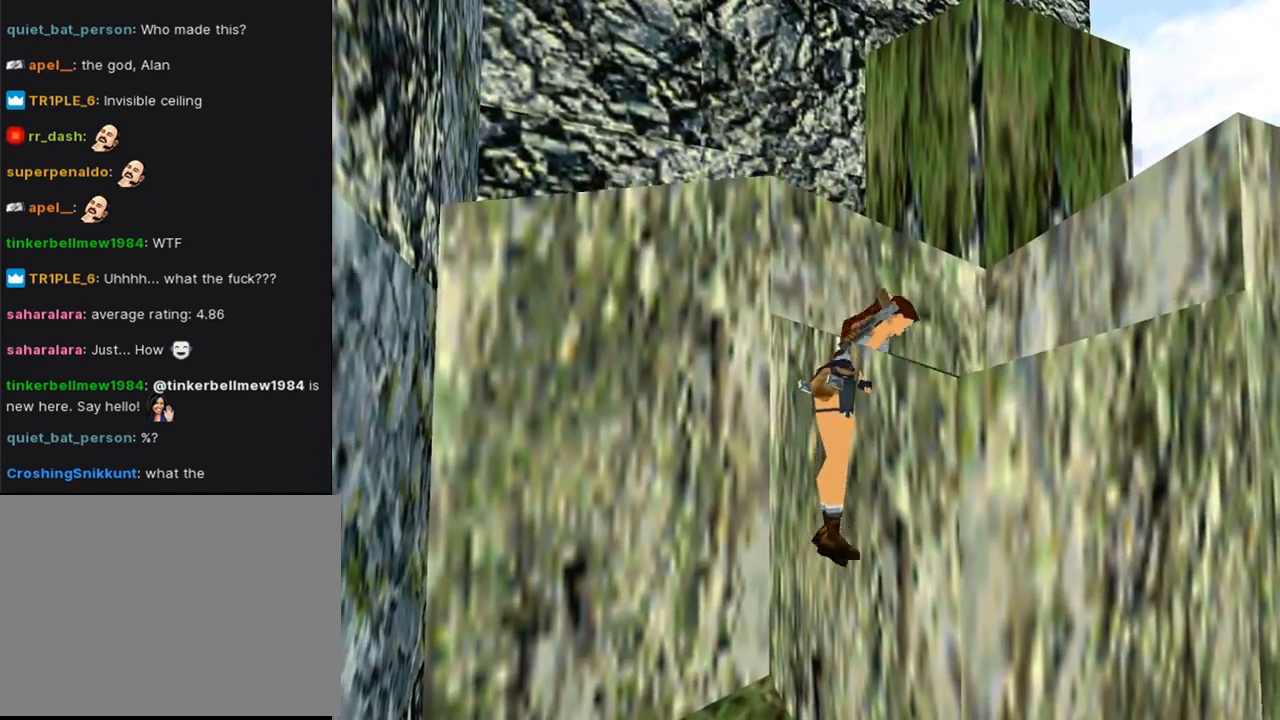
{"buttons": ["SQUARE", "DPAD_UP"], "left_stick": "center", "right_stick": "center", "events": [[233, "SQUARE", "down"], [333, "DPAD_UP", "down"]]}
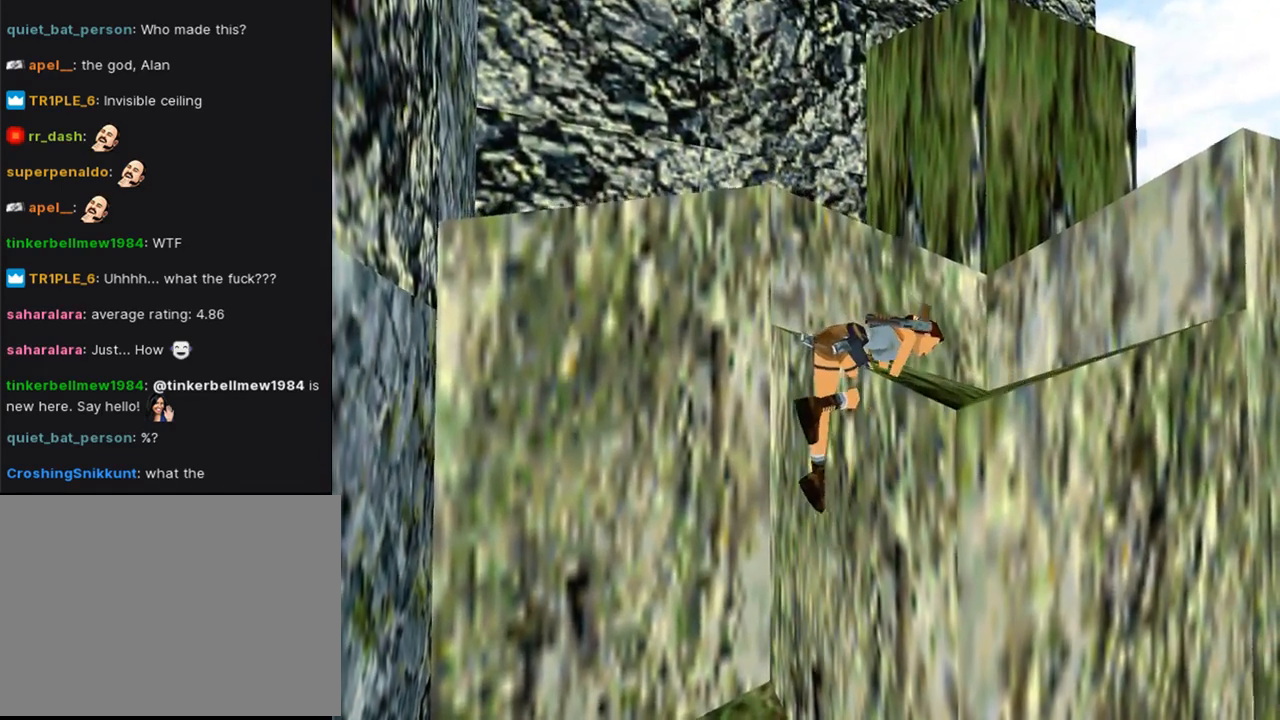
{"buttons": ["SQUARE", "DPAD_UP"], "left_stick": "center", "right_stick": "center", "events": []}
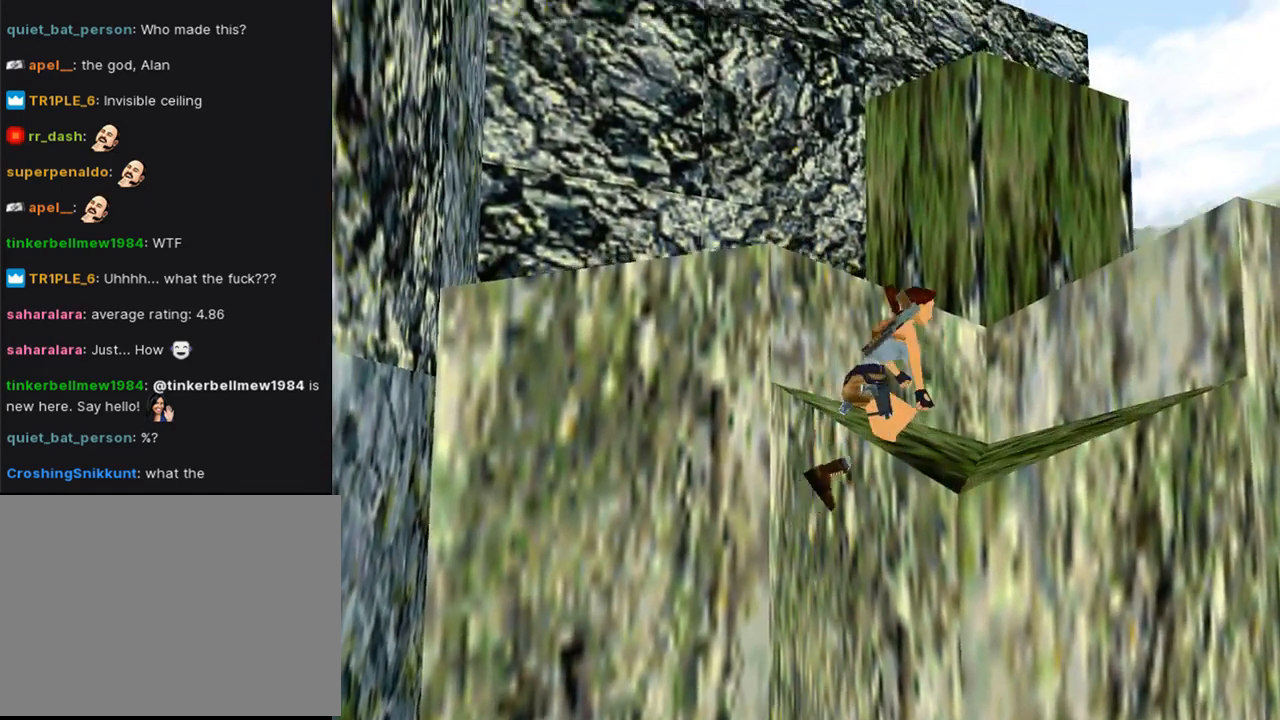
{"buttons": ["SQUARE", "DPAD_UP"], "left_stick": "center", "right_stick": "center", "events": []}